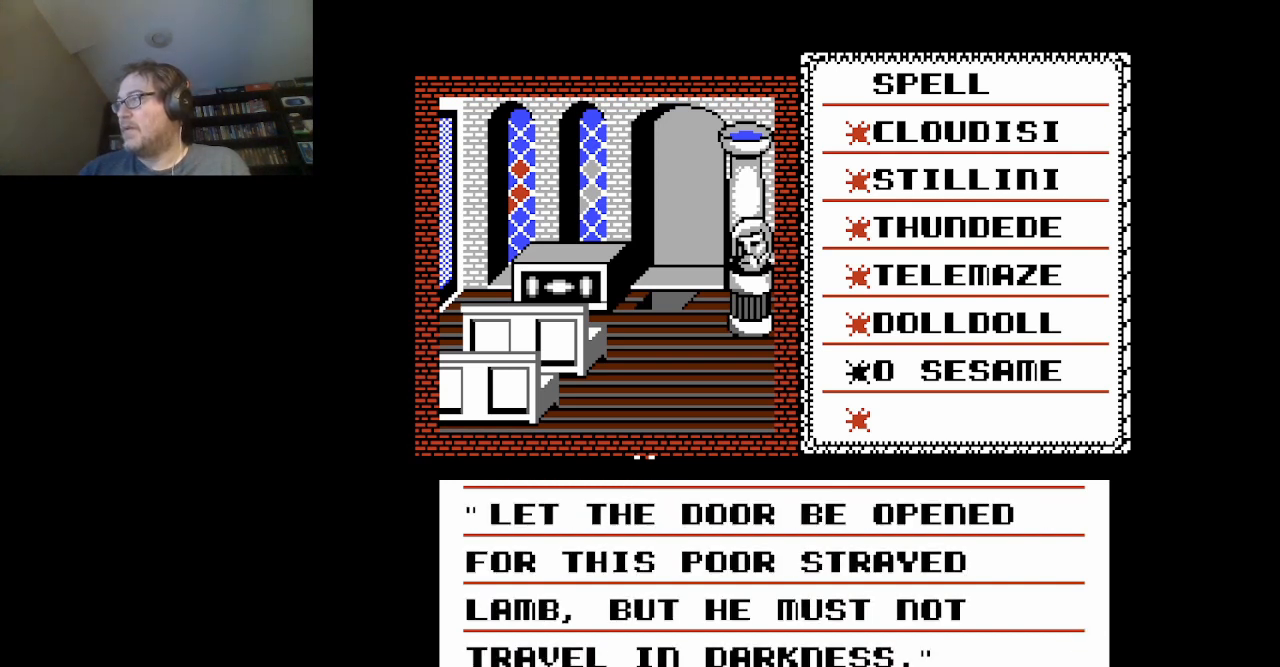
Gameplay with a controller (Nintendo layout); each line is a JSON object with the inputs held at the frame after it. "events" lists button and stick changes between this image and that frame as [ms after this image, input, new state], when the widget could be followed in between. Not read: L3 R3.
{"buttons": [], "events": []}
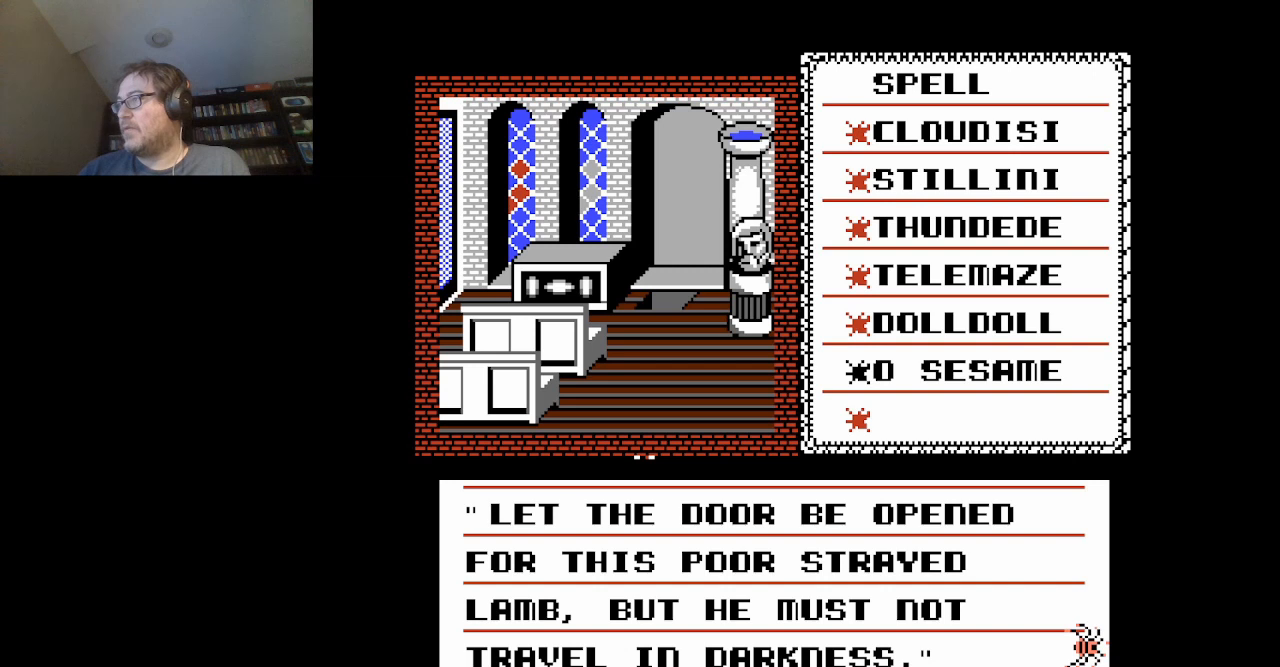
{"buttons": [], "events": []}
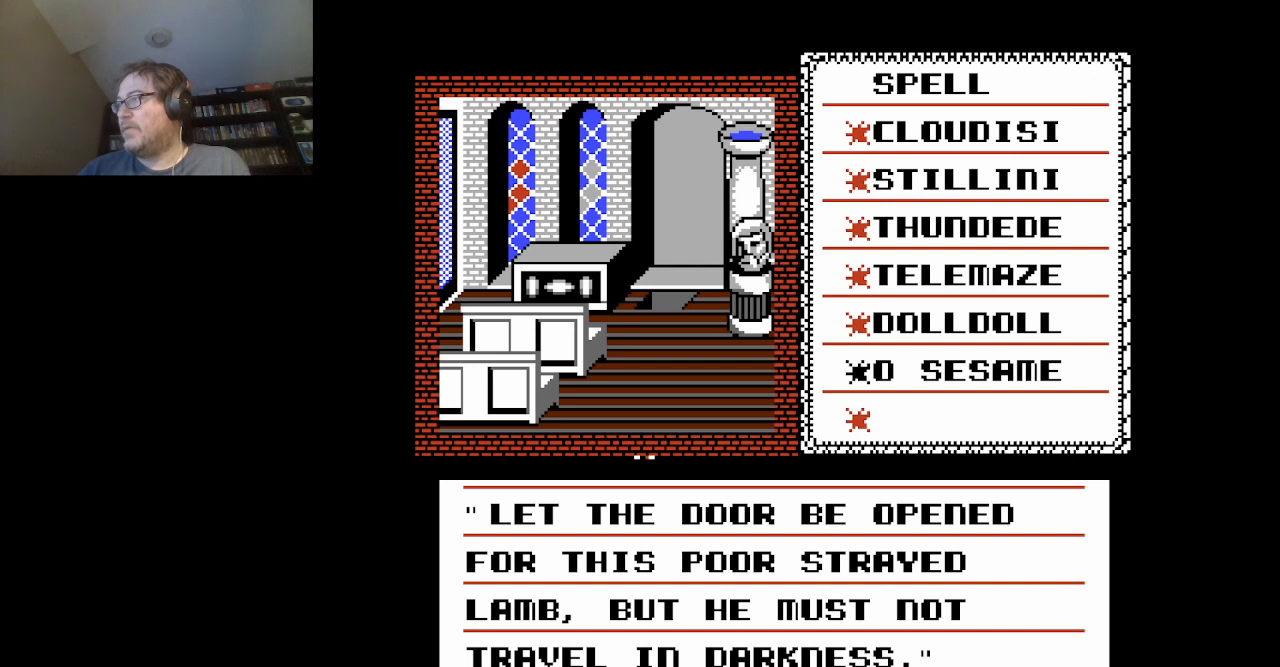
{"buttons": [], "events": []}
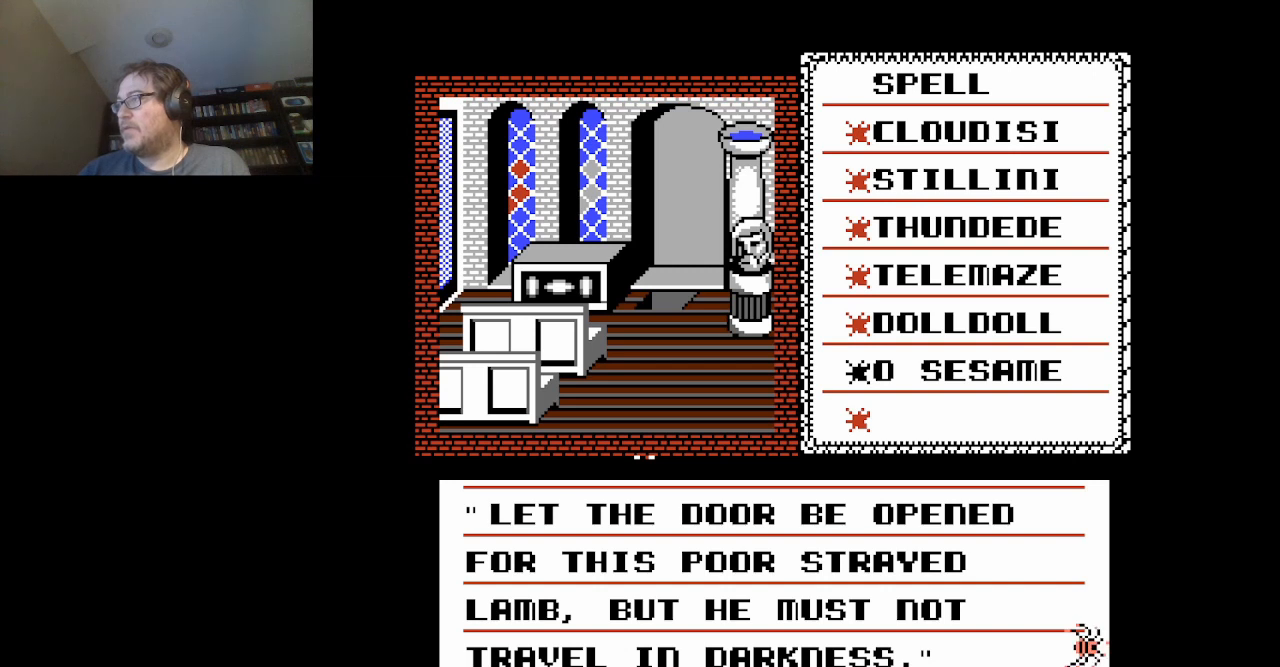
{"buttons": [], "events": []}
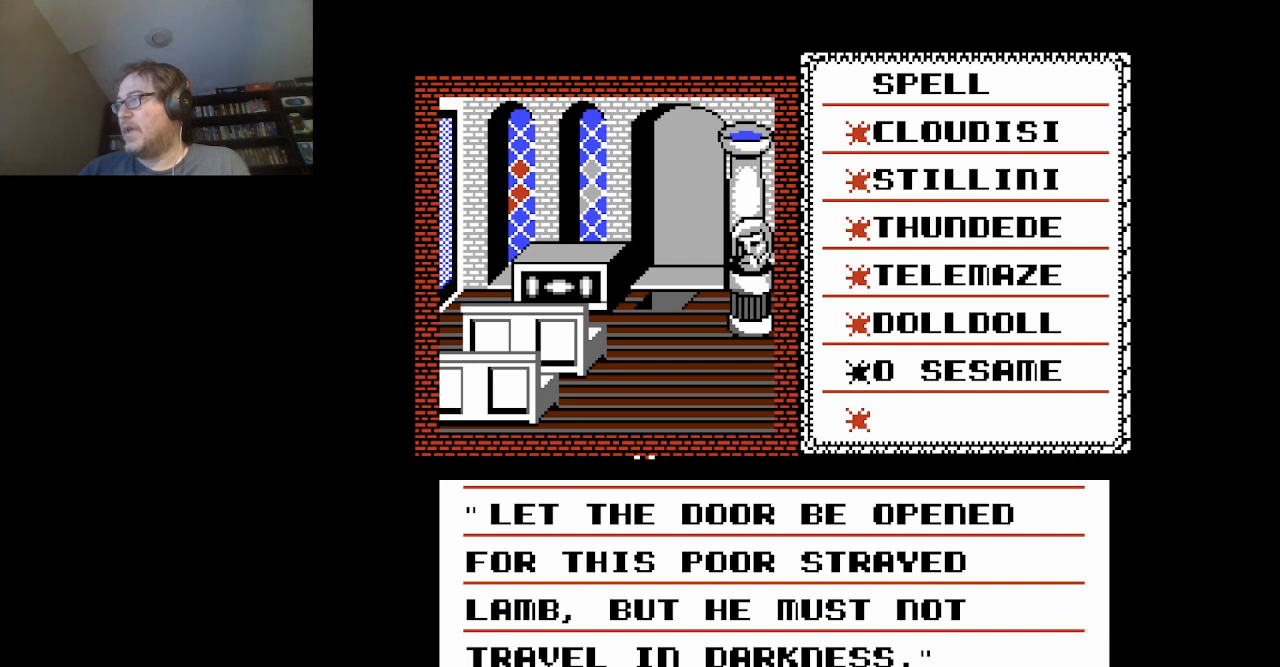
{"buttons": [], "events": []}
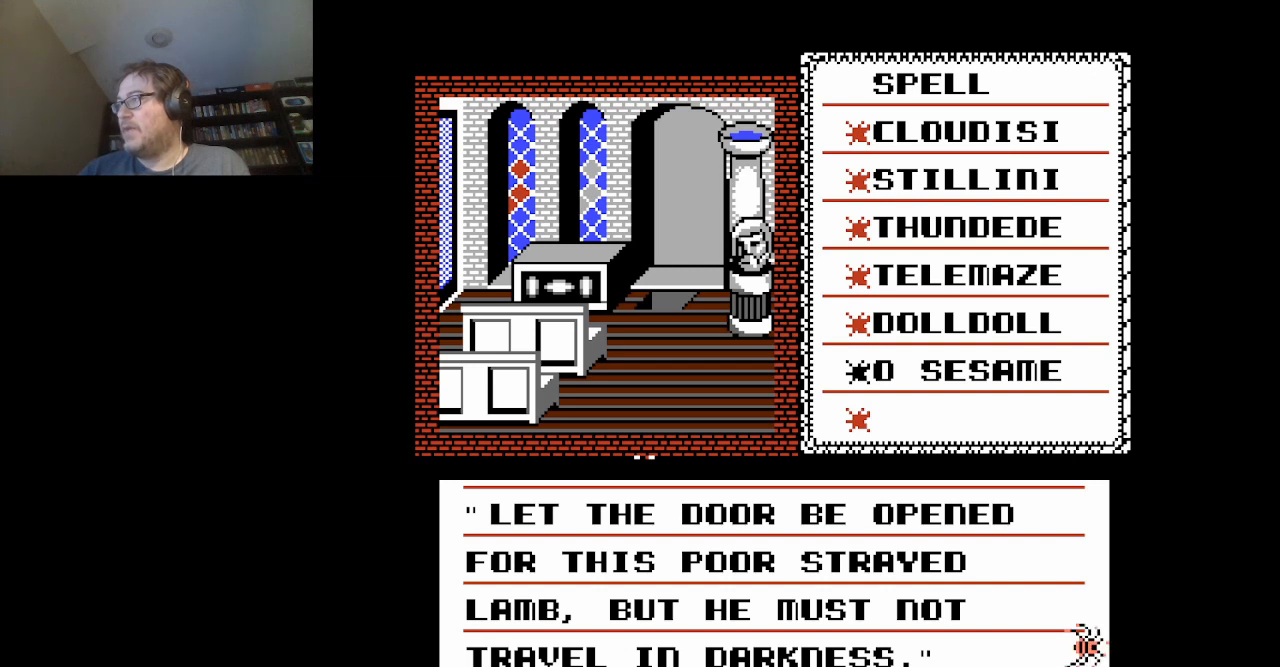
{"buttons": ["A"], "events": [[500, "A", "down"]]}
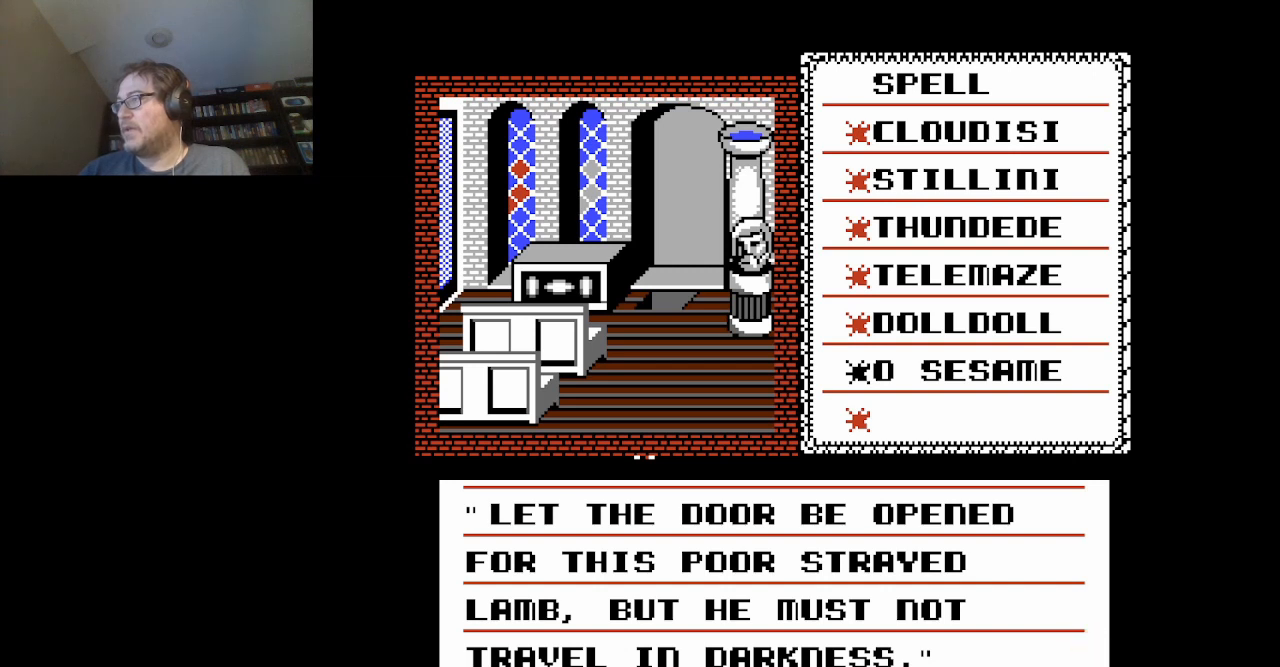
{"buttons": [], "events": [[167, "A", "up"]]}
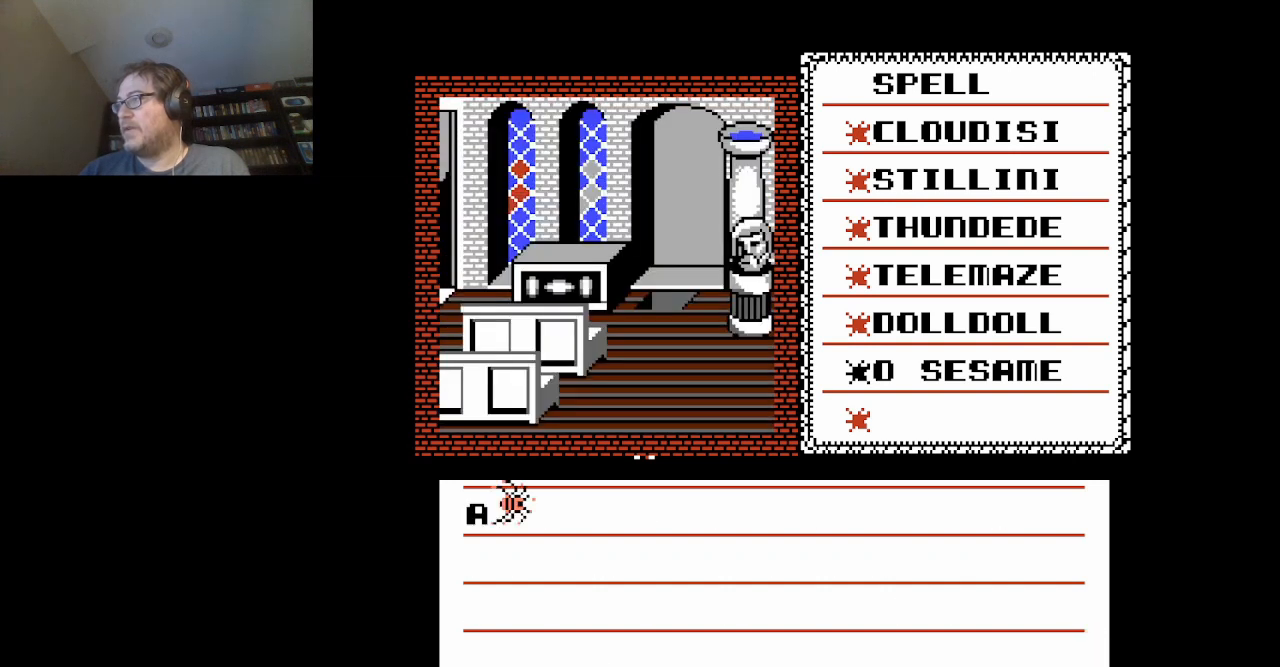
{"buttons": [], "events": []}
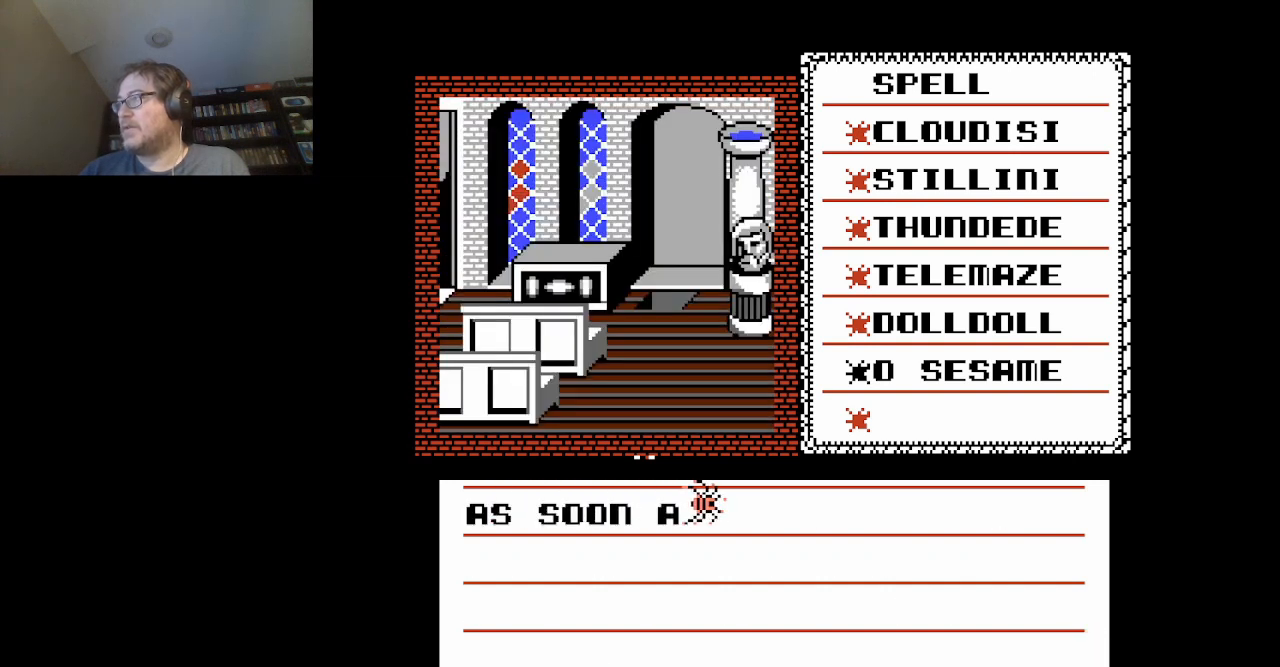
{"buttons": [], "events": []}
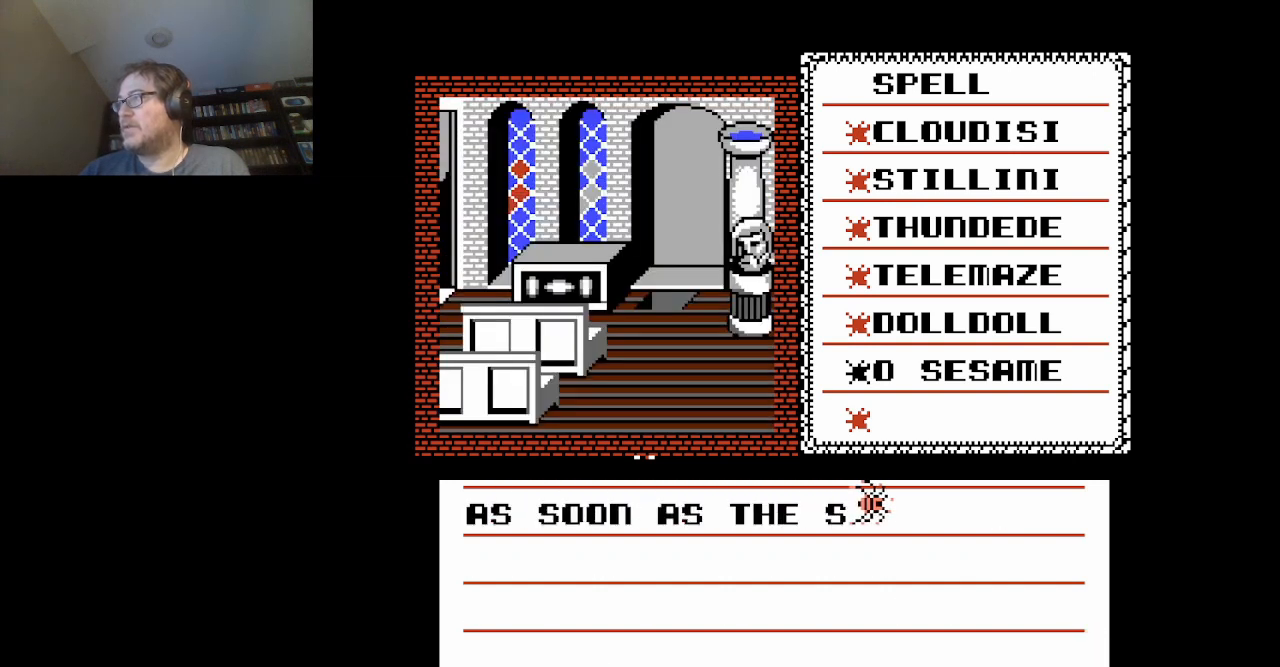
{"buttons": [], "events": []}
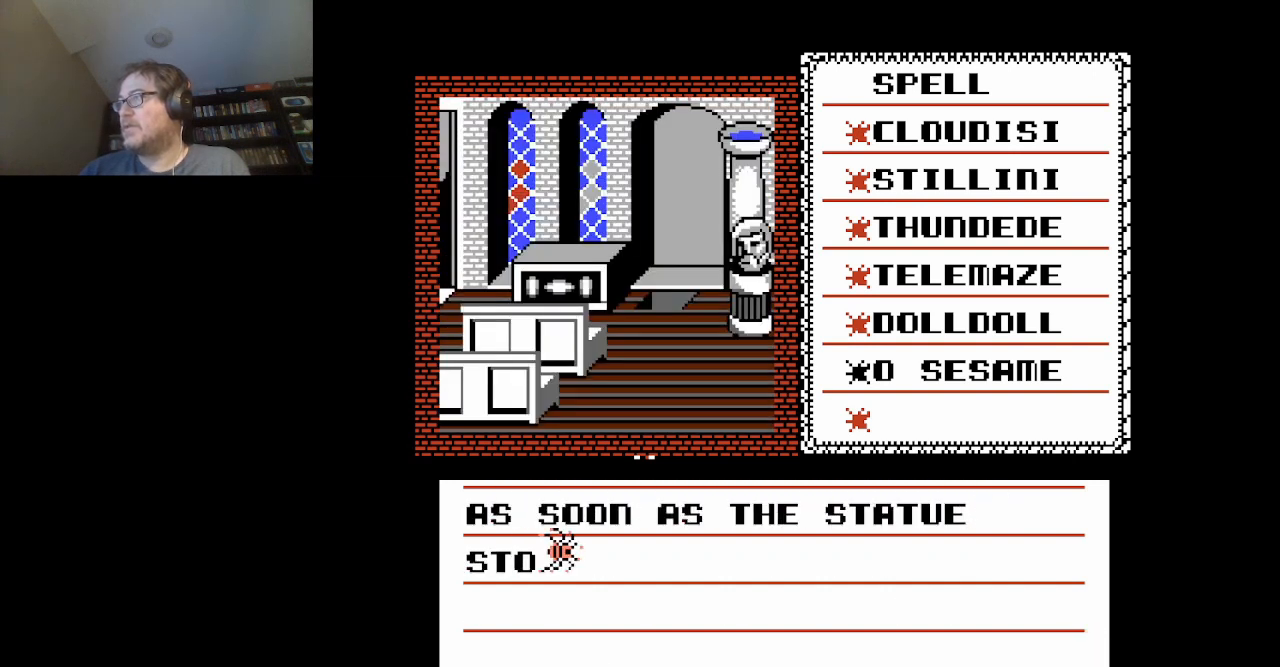
{"buttons": [], "events": [[209, "A", "down"], [334, "A", "up"]]}
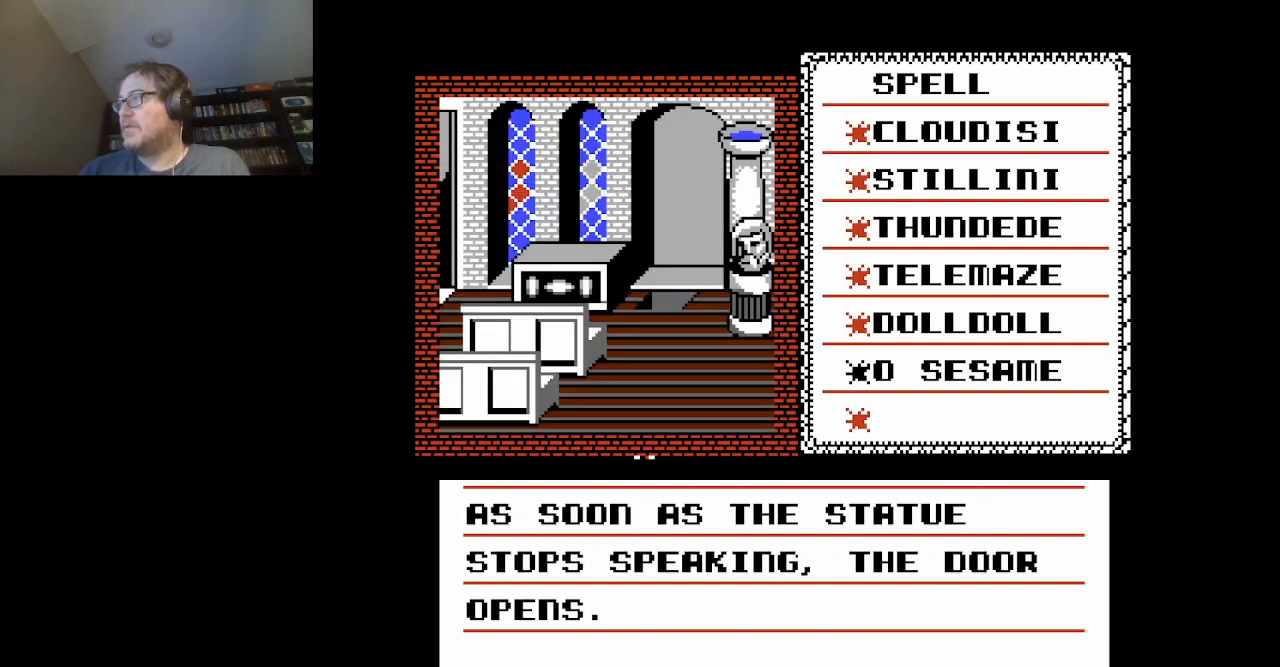
{"buttons": ["A"], "events": [[459, "A", "down"]]}
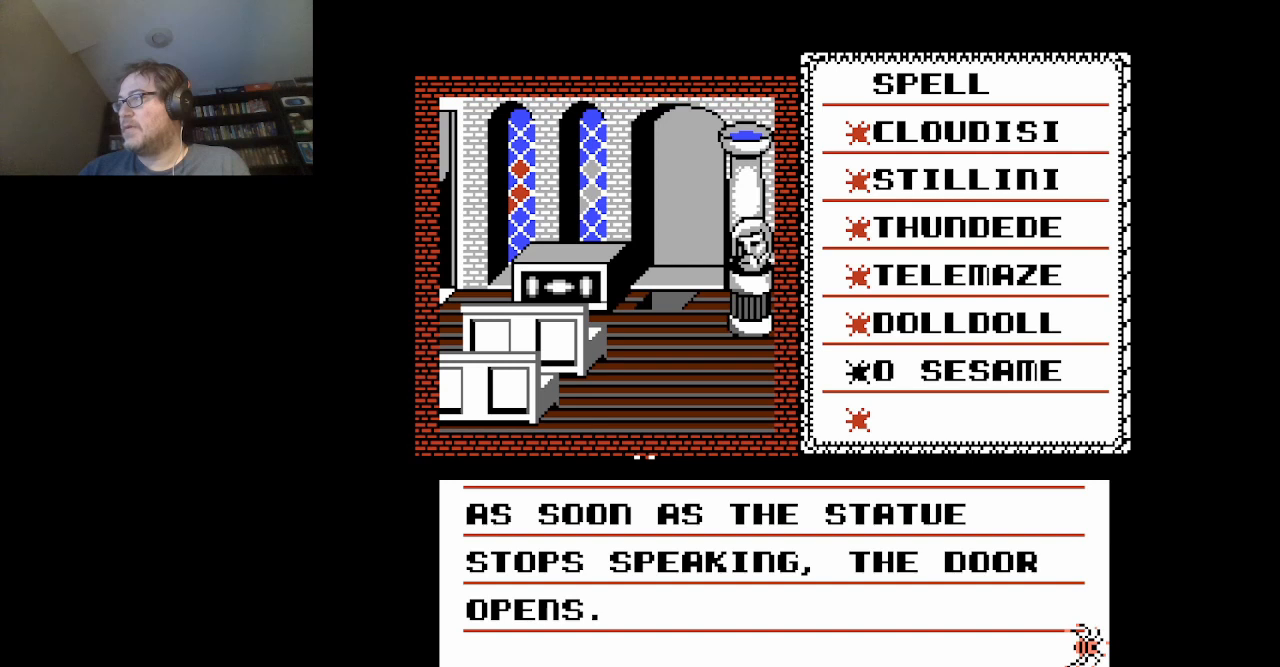
{"buttons": [], "events": [[83, "A", "up"]]}
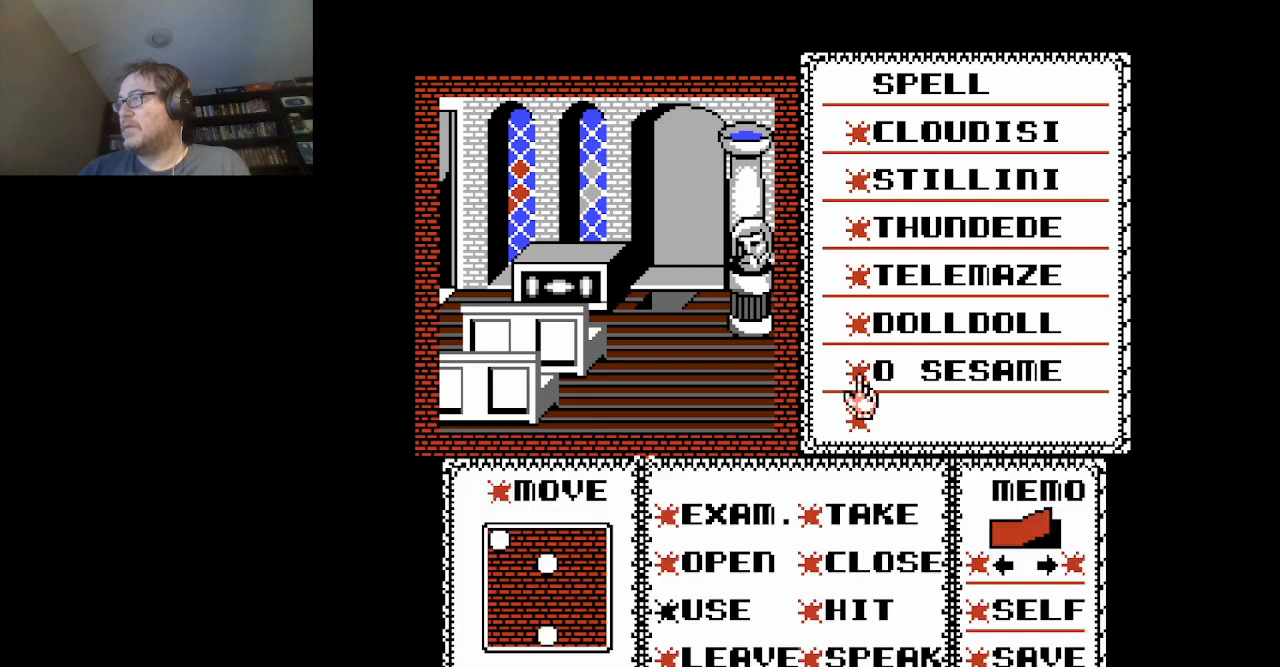
{"buttons": [], "events": [[208, "DPAD_LEFT", "down"], [375, "DPAD_LEFT", "up"]]}
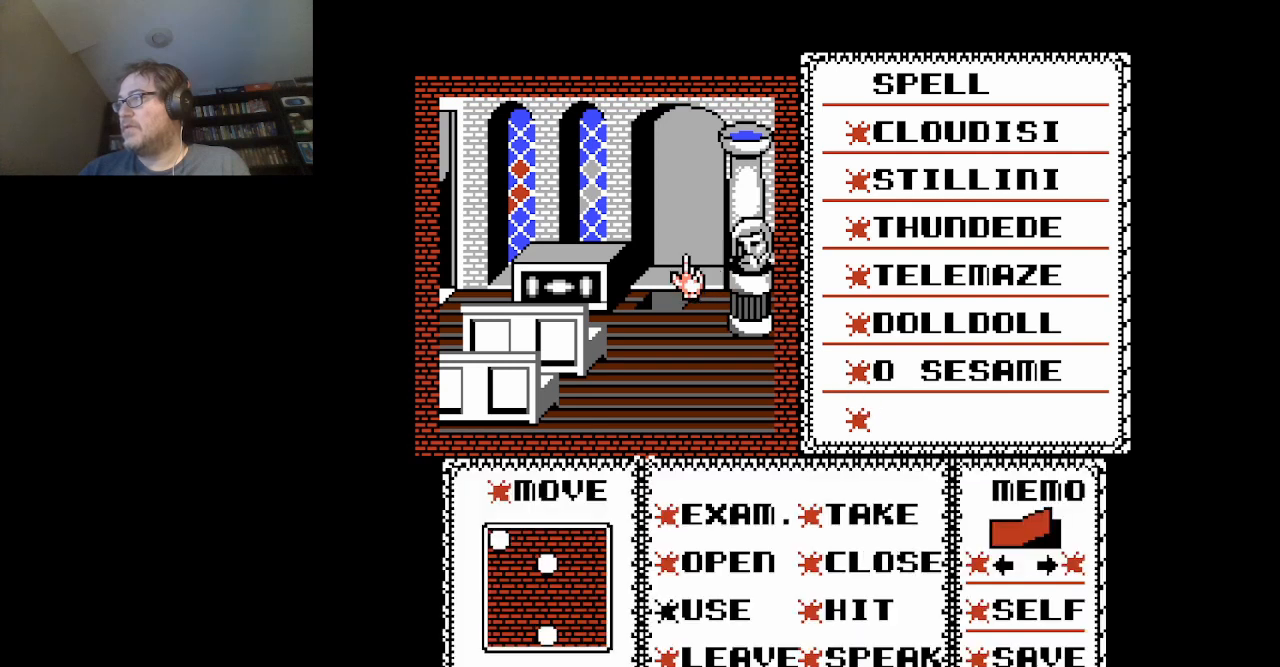
{"buttons": ["DPAD_DOWN"], "events": [[83, "DPAD_DOWN", "down"]]}
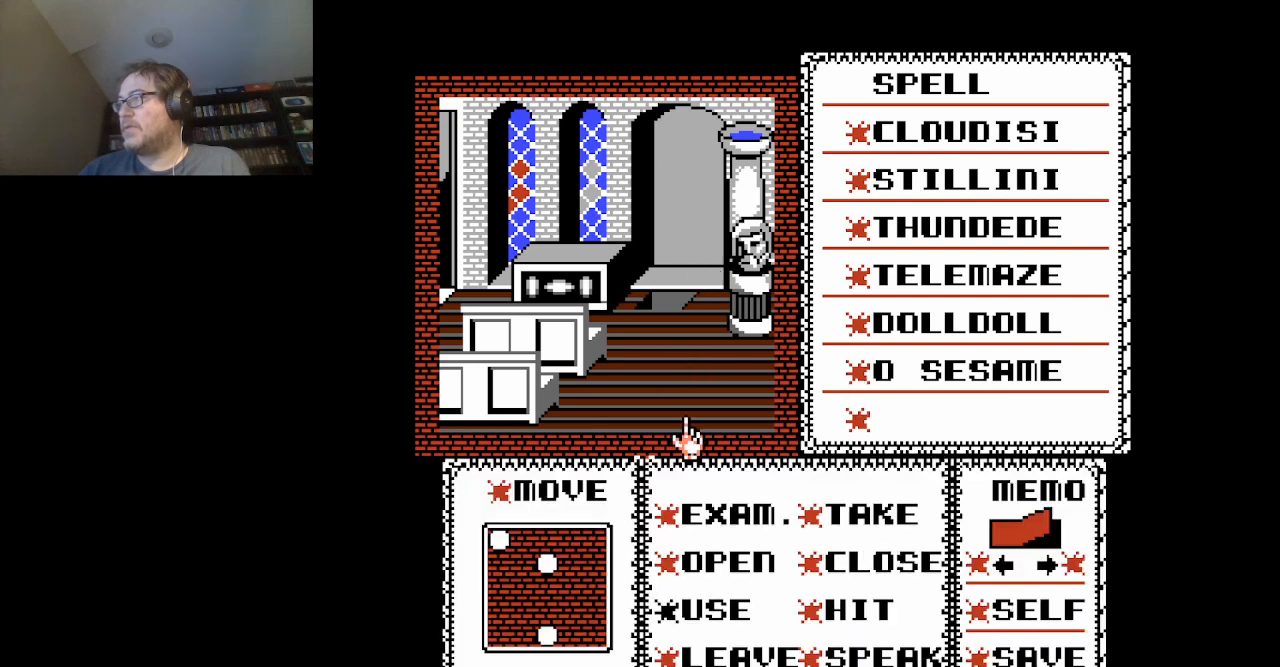
{"buttons": [], "events": [[126, "DPAD_DOWN", "up"], [292, "DPAD_LEFT", "down"], [418, "DPAD_LEFT", "up"]]}
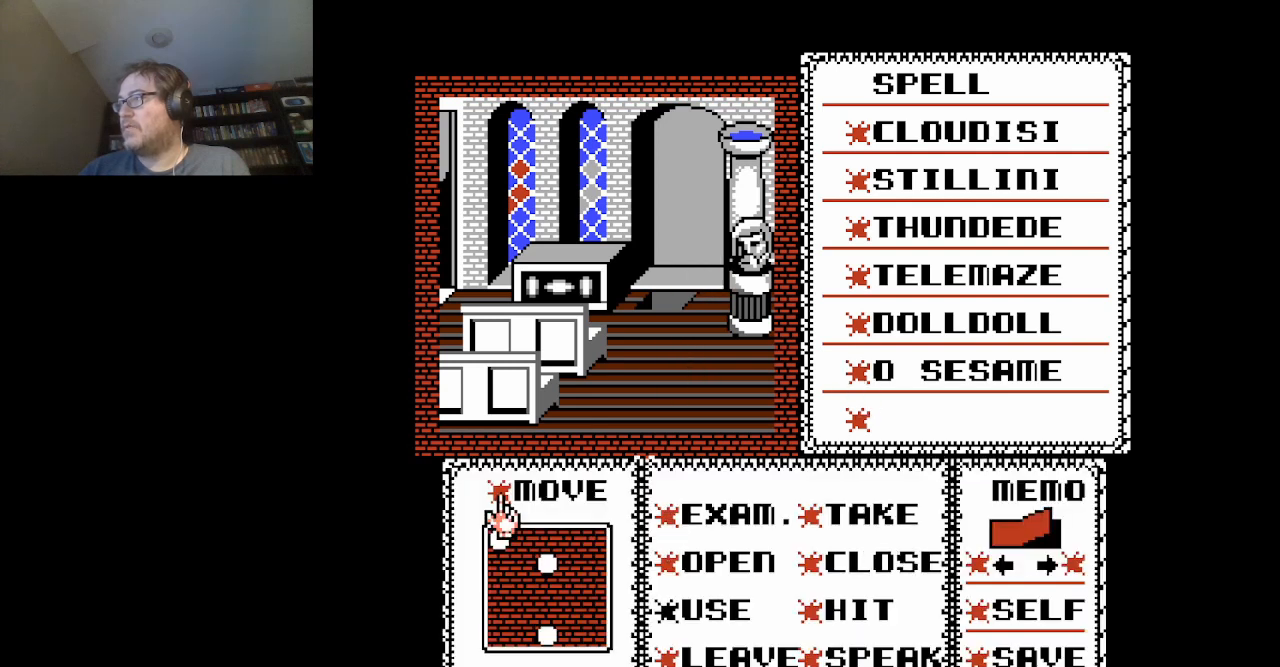
{"buttons": ["DPAD_UP"], "events": [[125, "A", "down"], [250, "A", "up"], [375, "DPAD_UP", "down"]]}
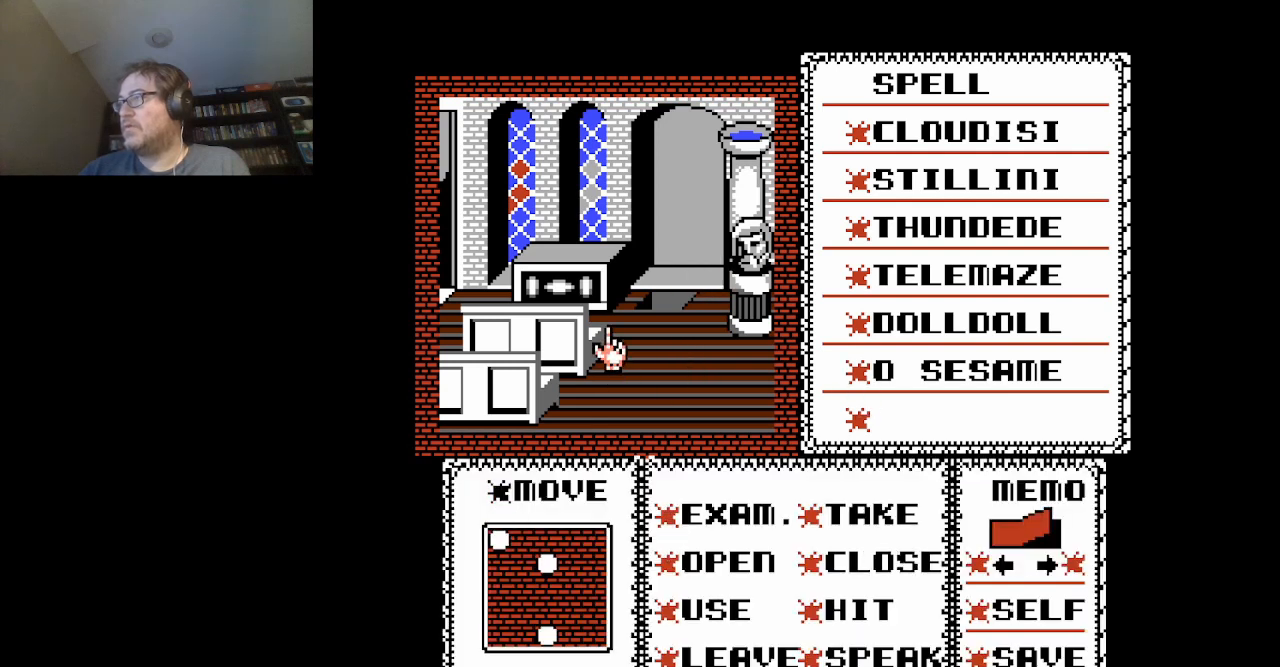
{"buttons": ["DPAD_LEFT"], "events": [[251, "DPAD_UP", "up"], [334, "DPAD_LEFT", "down"]]}
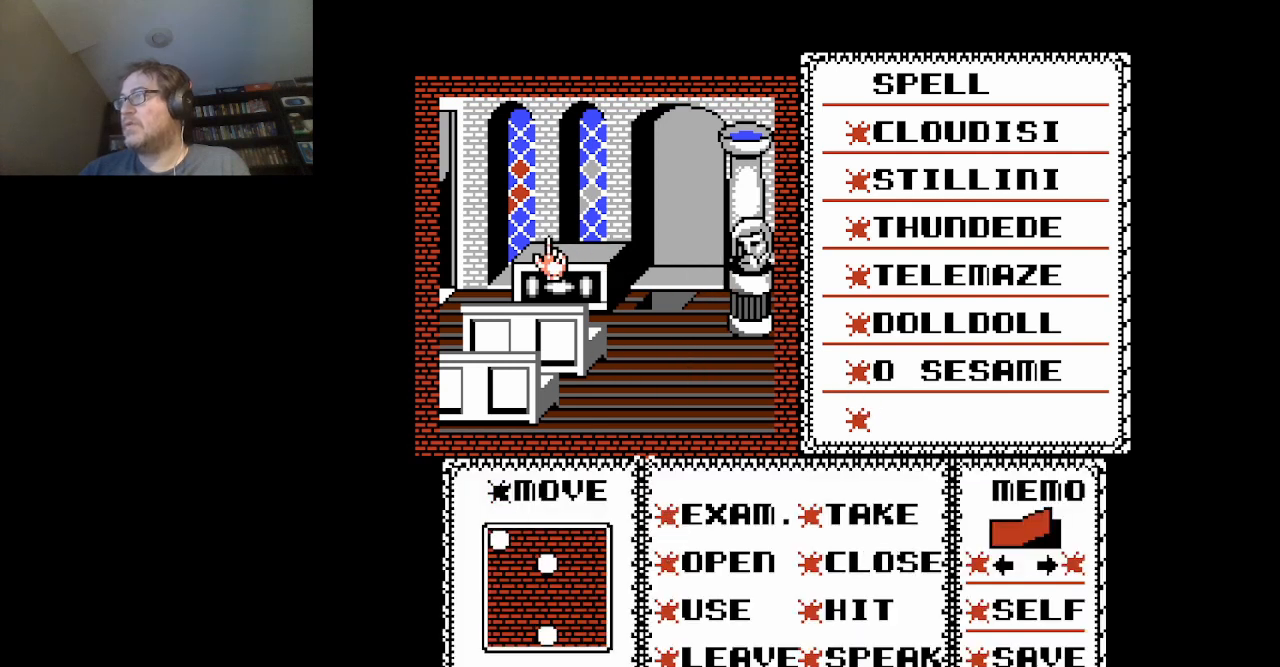
{"buttons": [], "events": [[292, "DPAD_LEFT", "up"]]}
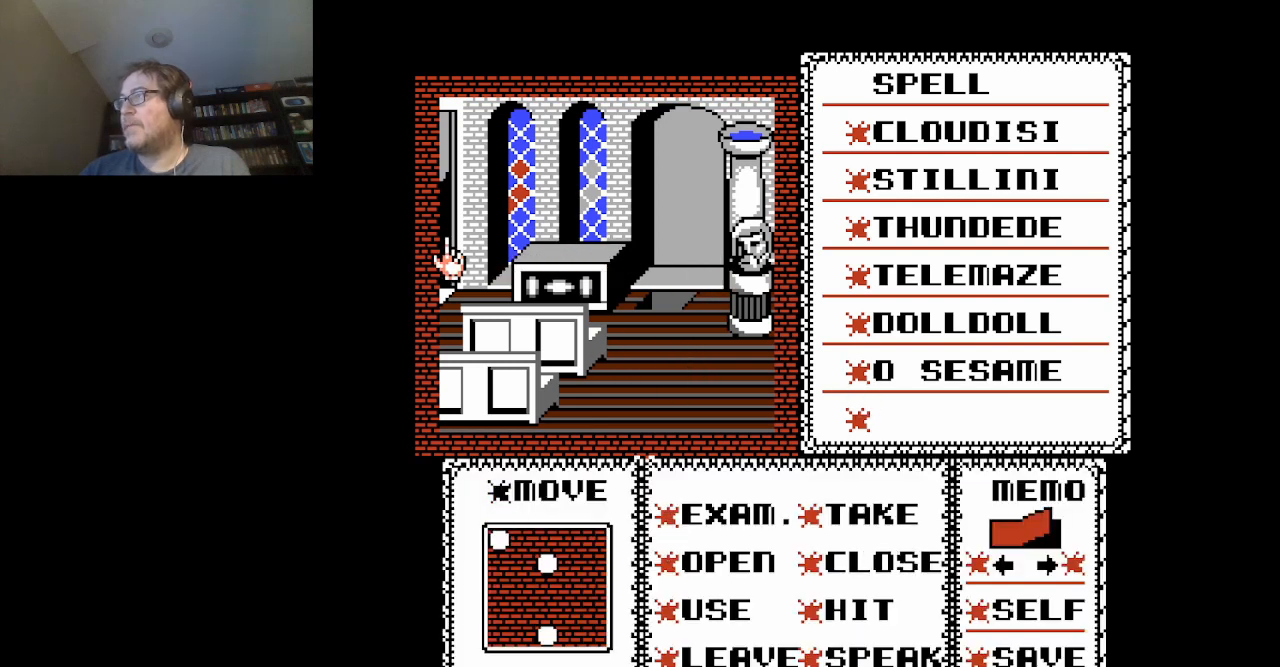
{"buttons": [], "events": [[84, "A", "down"], [209, "A", "up"]]}